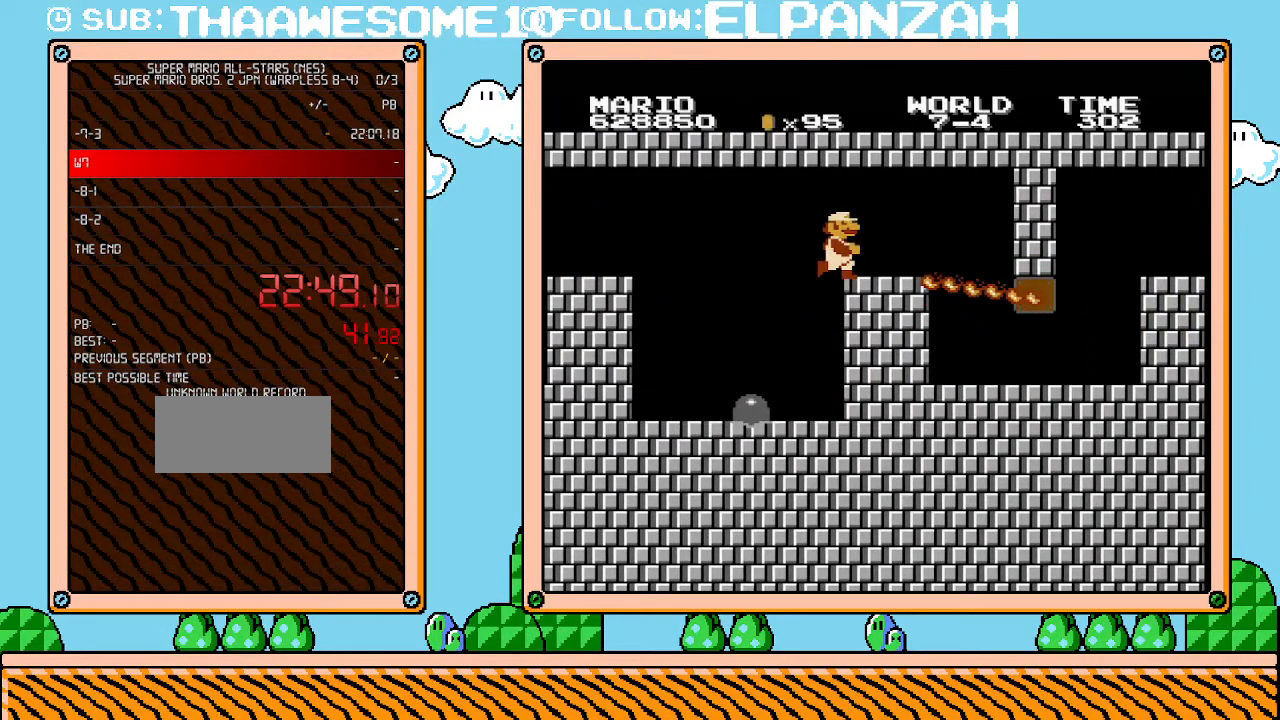
Gameplay with a controller (Nintendo layout); each line is a JSON object with the inputs held at the frame after it. "events" lists button and stick changes between this image and that frame as [ms after this image, input, new state], when the widget could be followed in between. Not read: L3 R3.
{"buttons": ["B", "DPAD_RIGHT"], "events": [[133, "DPAD_RIGHT", "down"]]}
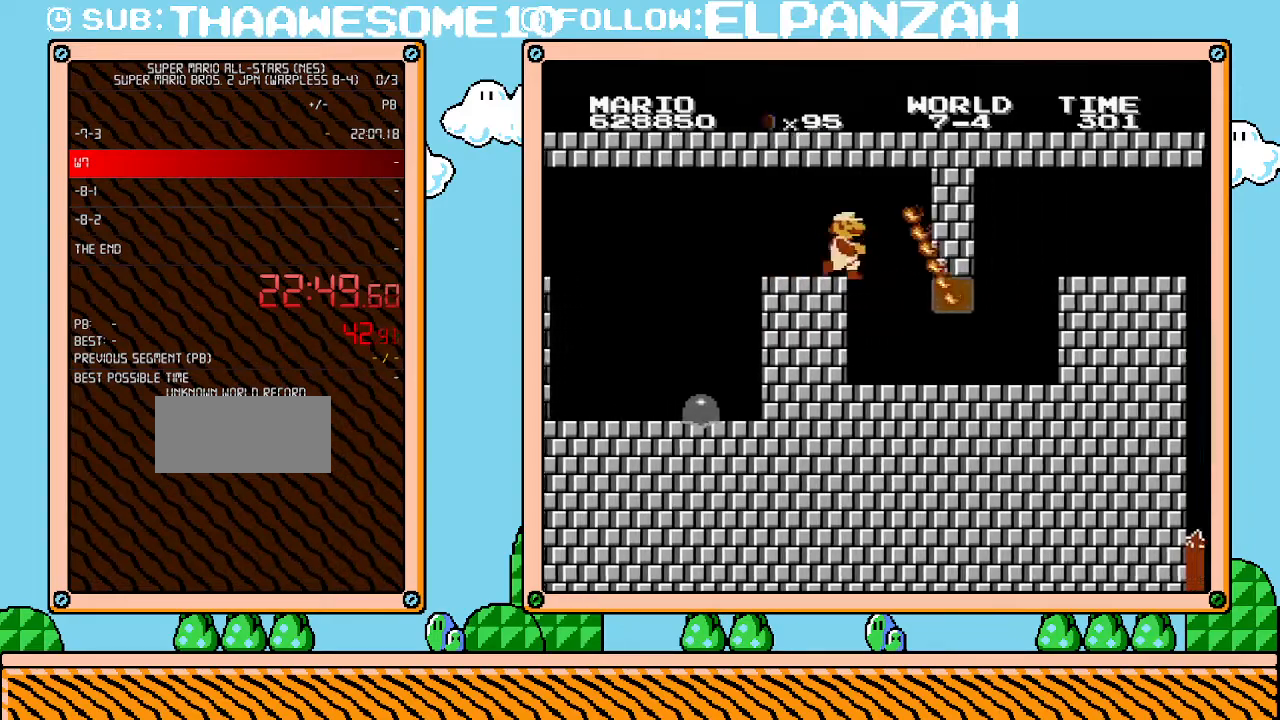
{"buttons": ["B", "DPAD_RIGHT"], "events": [[133, "DPAD_UP", "down"], [183, "DPAD_RIGHT", "up"], [250, "DPAD_LEFT", "down"], [250, "DPAD_UP", "up"], [350, "DPAD_LEFT", "up"], [417, "DPAD_RIGHT", "down"]]}
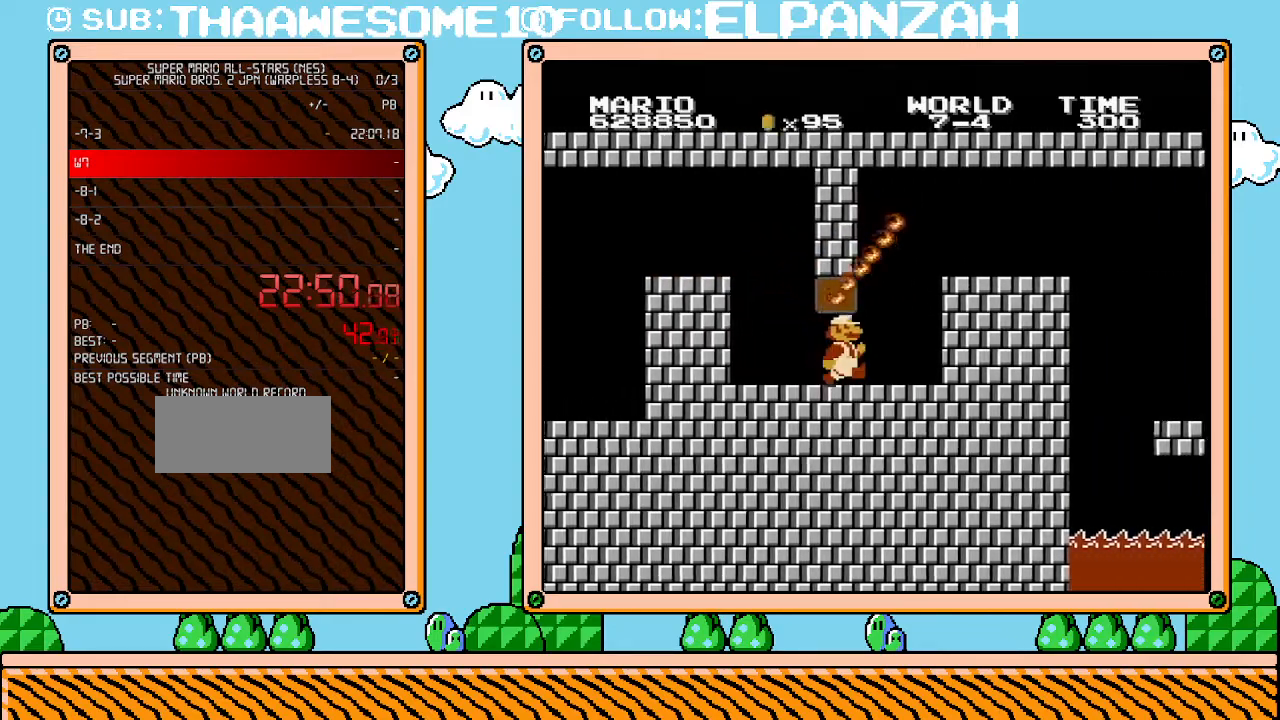
{"buttons": ["B", "DPAD_DOWN"], "events": [[317, "DPAD_DOWN", "down"], [350, "DPAD_RIGHT", "up"]]}
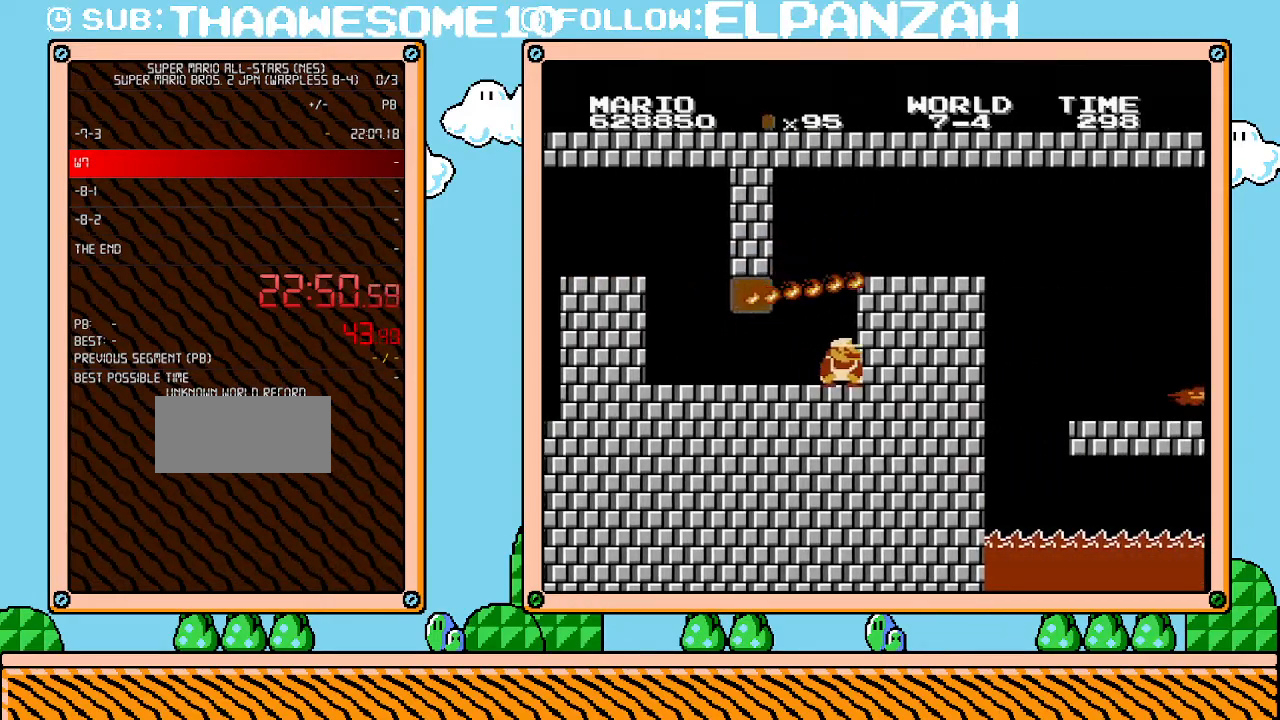
{"buttons": ["B", "DPAD_DOWN"], "events": []}
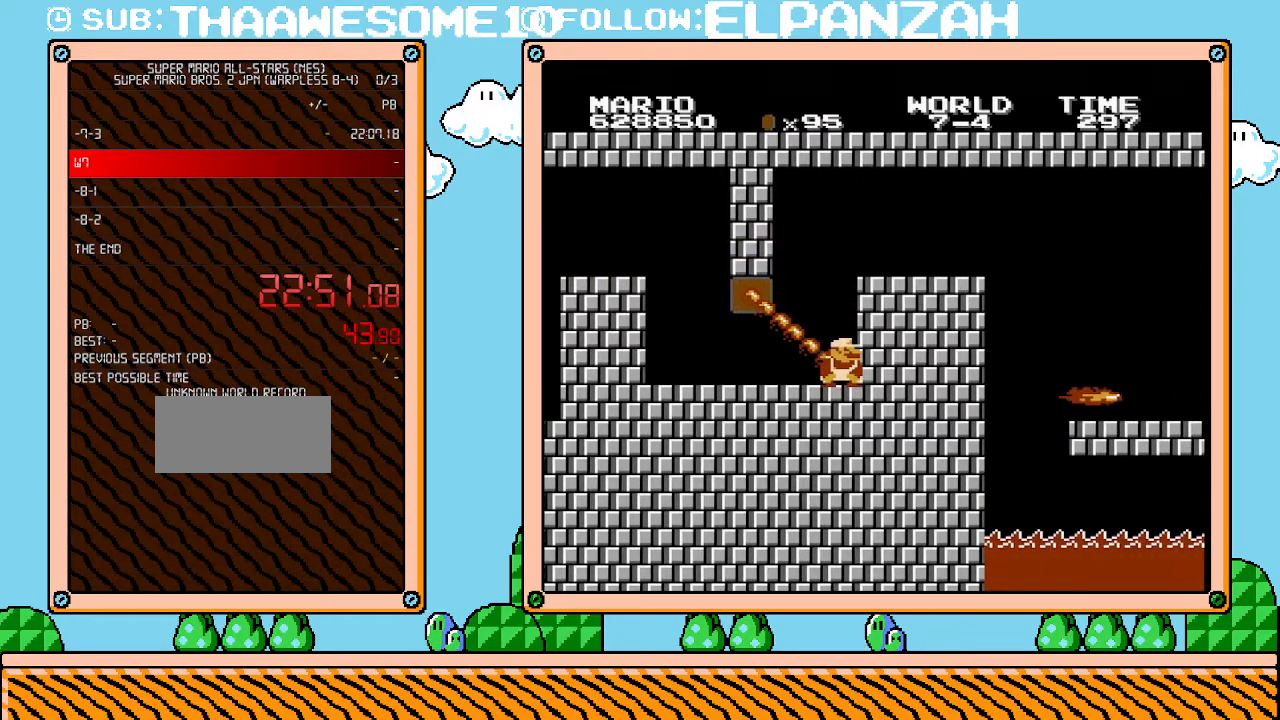
{"buttons": ["A", "B", "DPAD_DOWN", "DPAD_RIGHT"], "events": [[383, "A", "down"], [467, "DPAD_RIGHT", "down"]]}
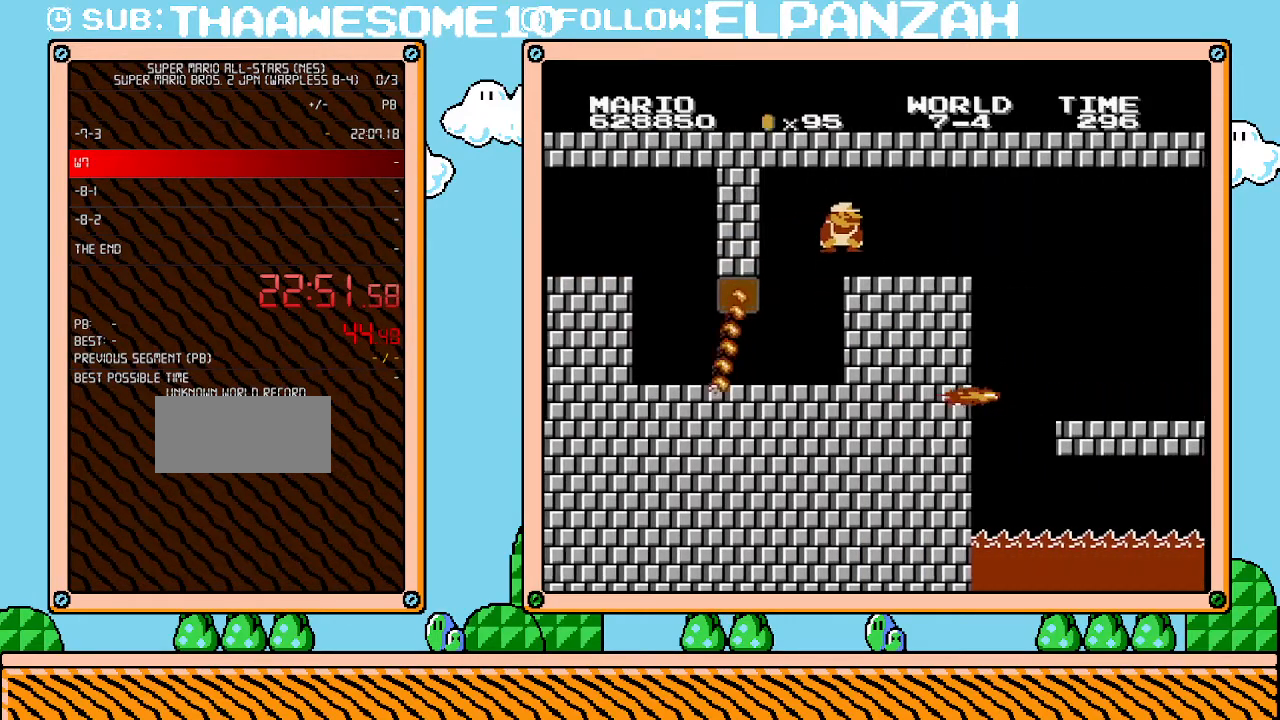
{"buttons": ["B", "DPAD_RIGHT"], "events": [[67, "DPAD_DOWN", "up"], [250, "A", "up"]]}
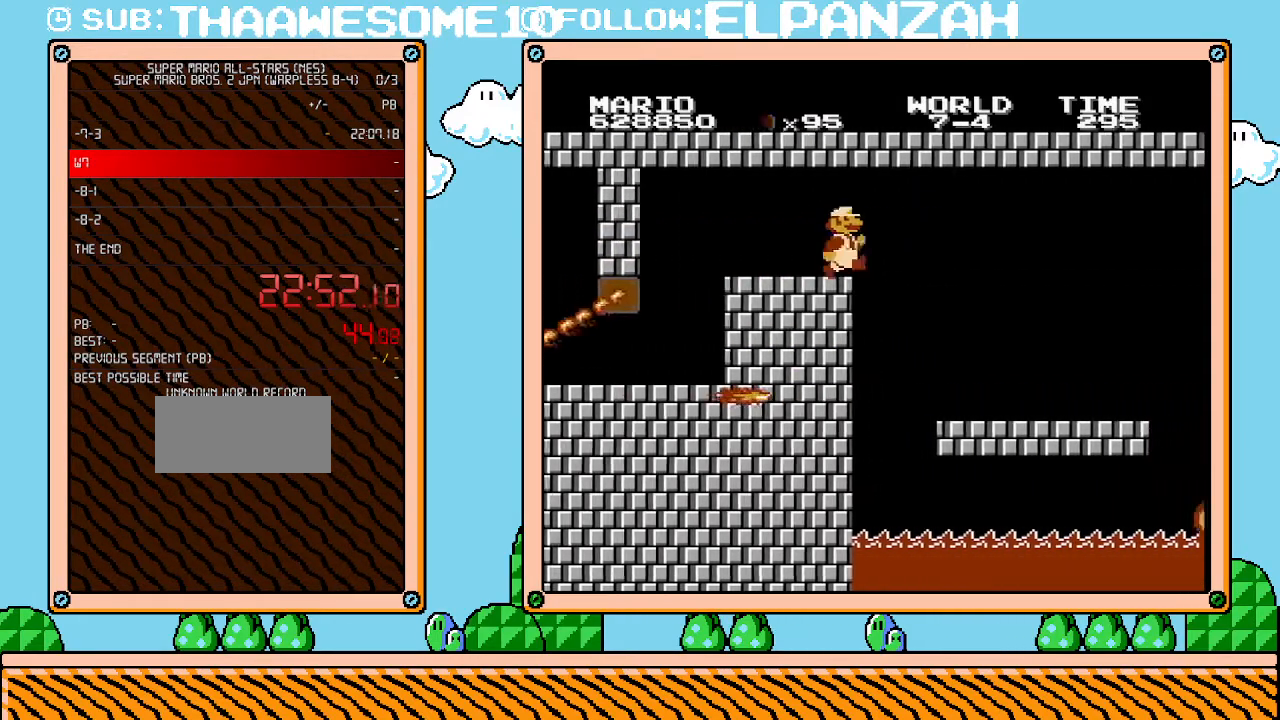
{"buttons": ["B", "DPAD_RIGHT"], "events": [[350, "DPAD_LEFT", "down"], [350, "DPAD_RIGHT", "up"], [450, "DPAD_LEFT", "up"], [500, "DPAD_RIGHT", "down"]]}
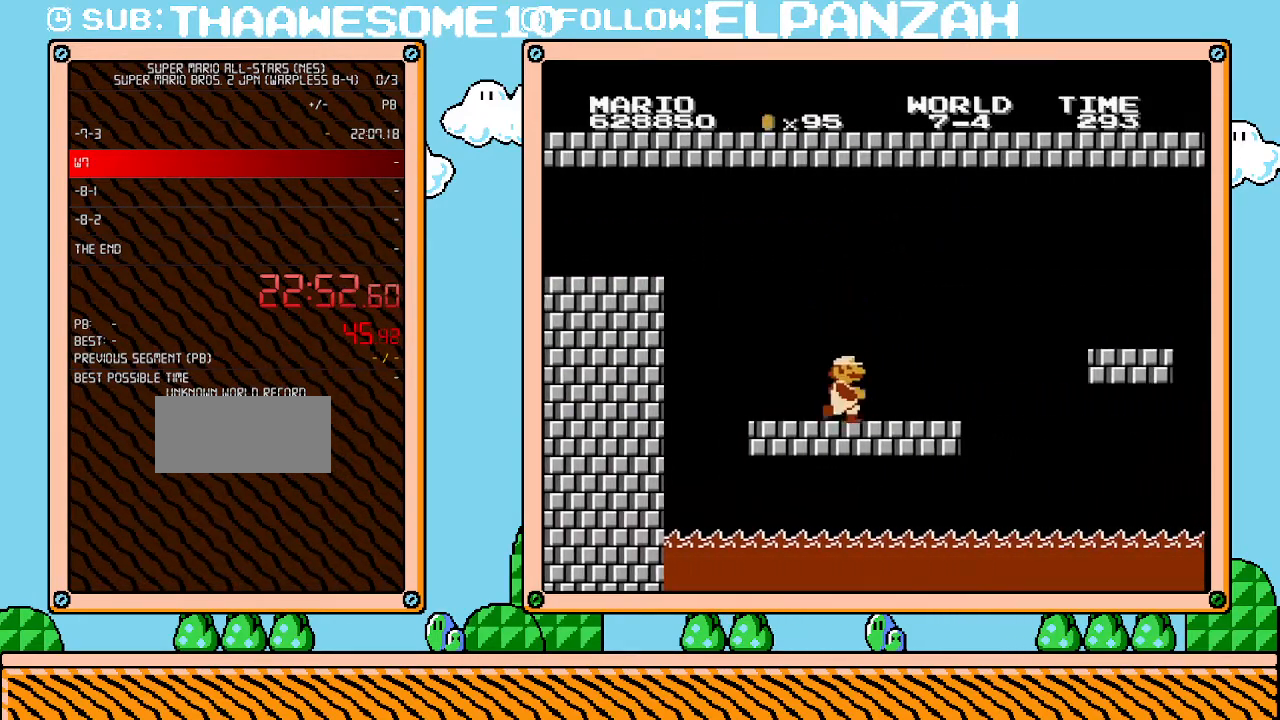
{"buttons": ["A", "B", "DPAD_RIGHT"], "events": [[283, "A", "down"]]}
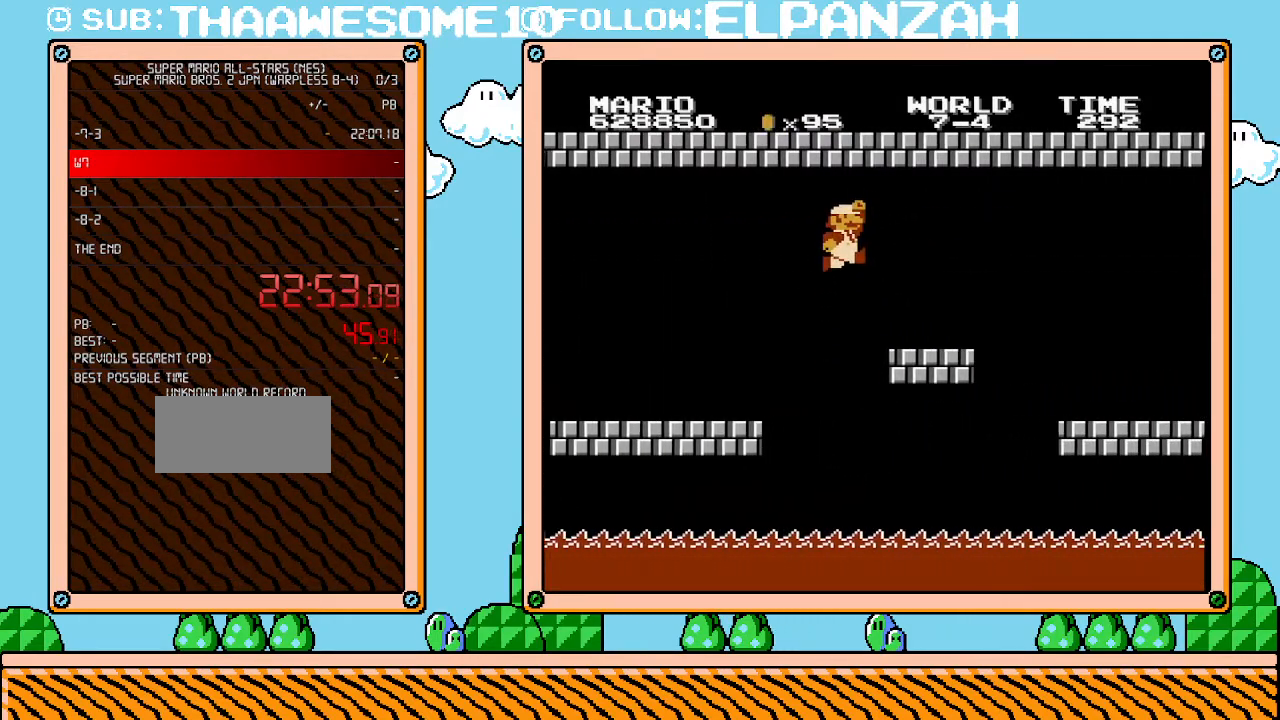
{"buttons": ["B", "DPAD_RIGHT"], "events": [[100, "A", "up"]]}
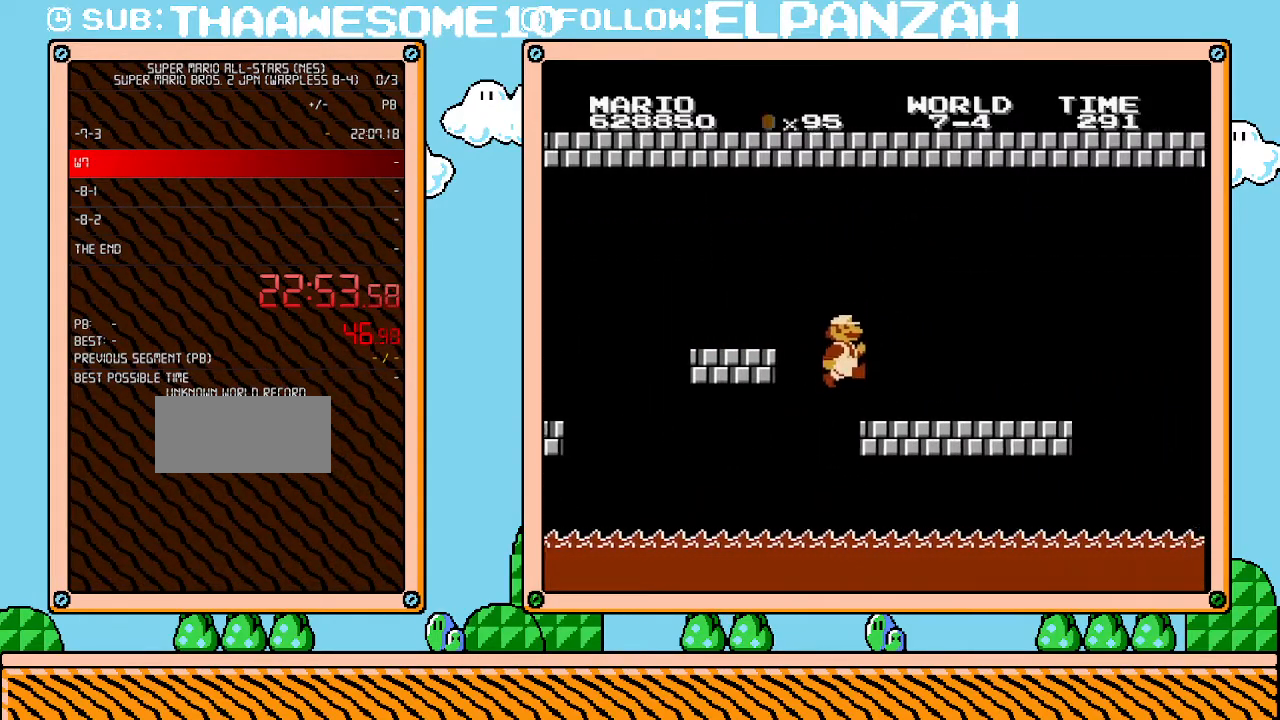
{"buttons": ["B", "DPAD_RIGHT"], "events": []}
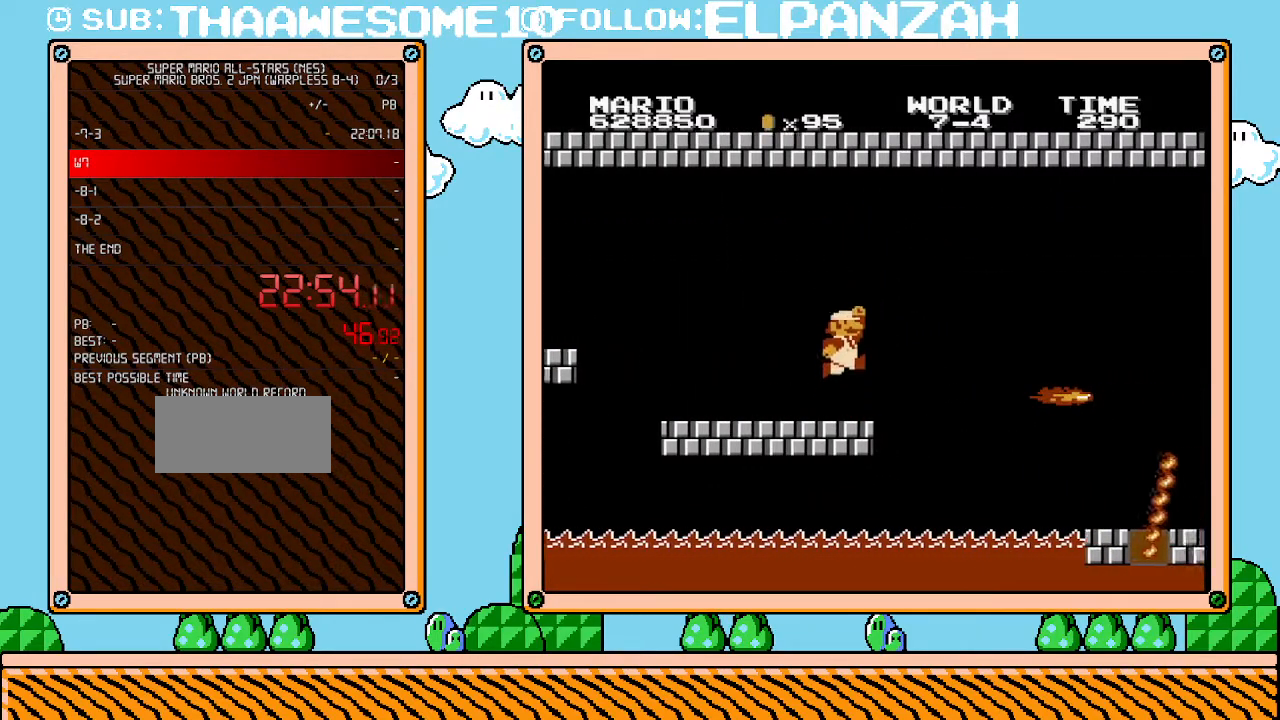
{"buttons": ["B", "DPAD_LEFT"], "events": [[167, "A", "down"], [417, "A", "up"], [450, "DPAD_RIGHT", "up"], [450, "DPAD_UP", "down"], [467, "DPAD_LEFT", "down"], [467, "DPAD_UP", "up"]]}
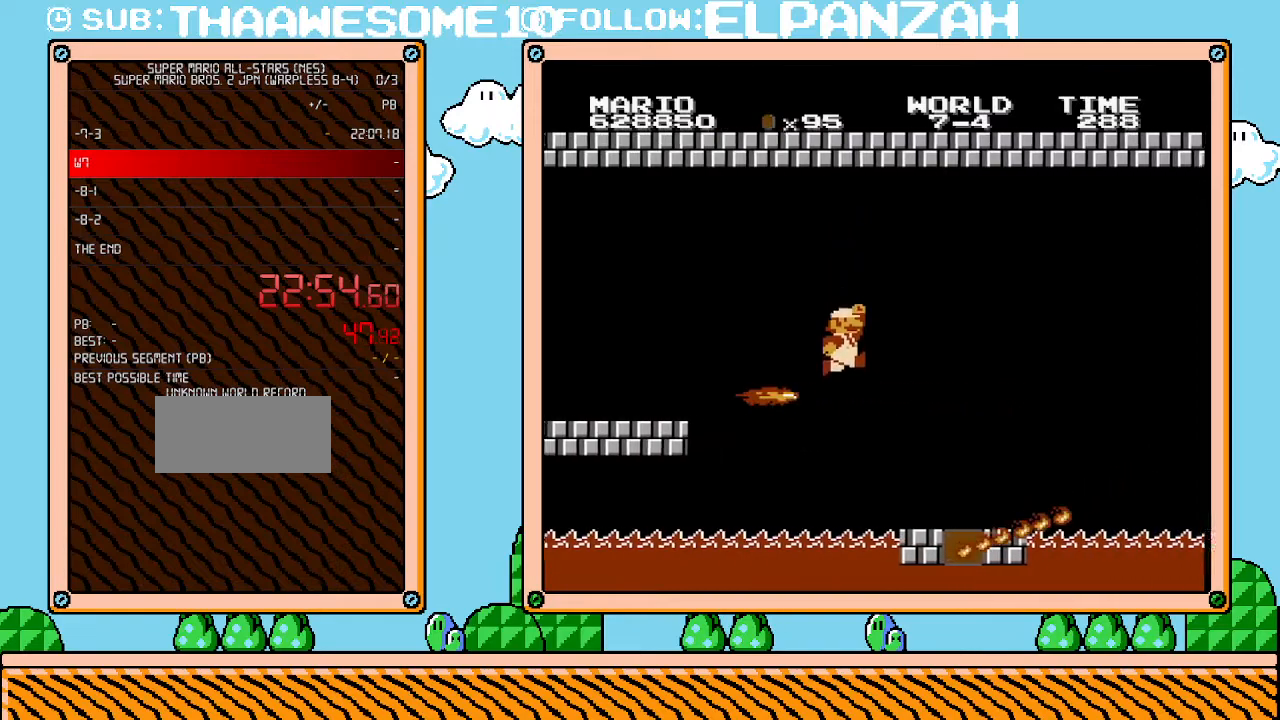
{"buttons": ["B", "DPAD_RIGHT"], "events": [[100, "DPAD_LEFT", "up"], [167, "DPAD_RIGHT", "down"]]}
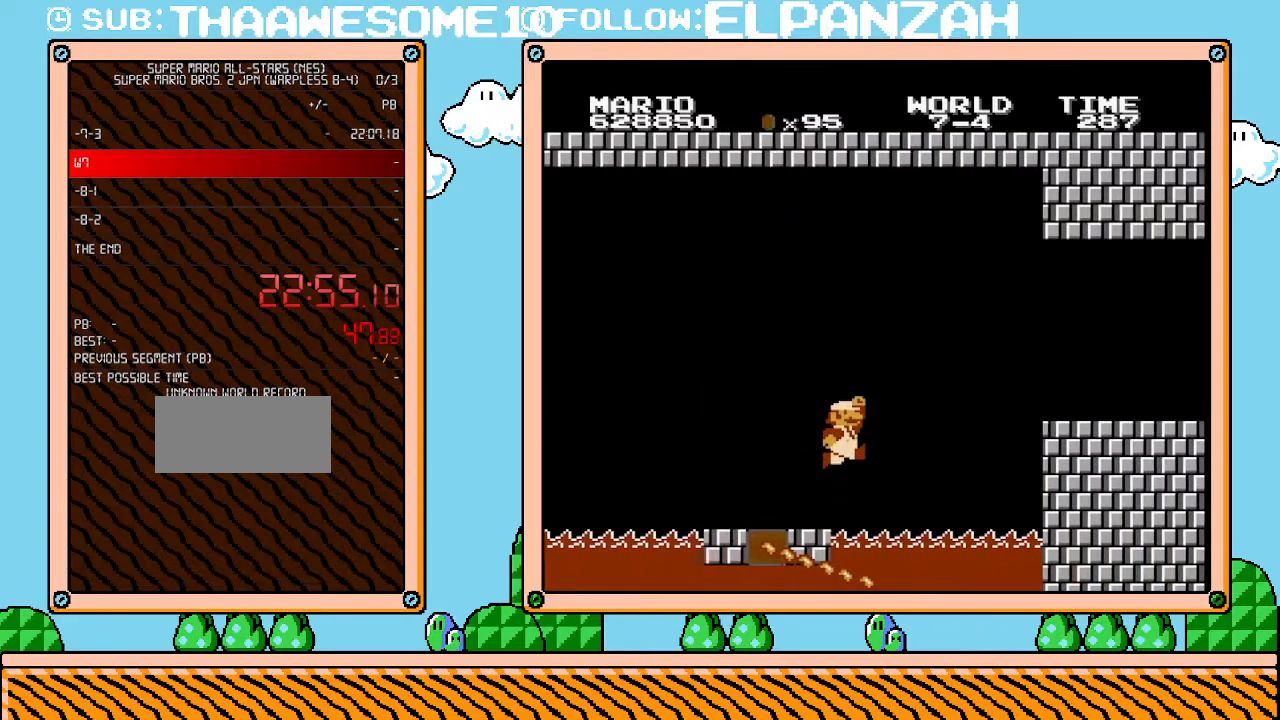
{"buttons": ["A", "B", "DPAD_RIGHT"], "events": [[133, "A", "down"]]}
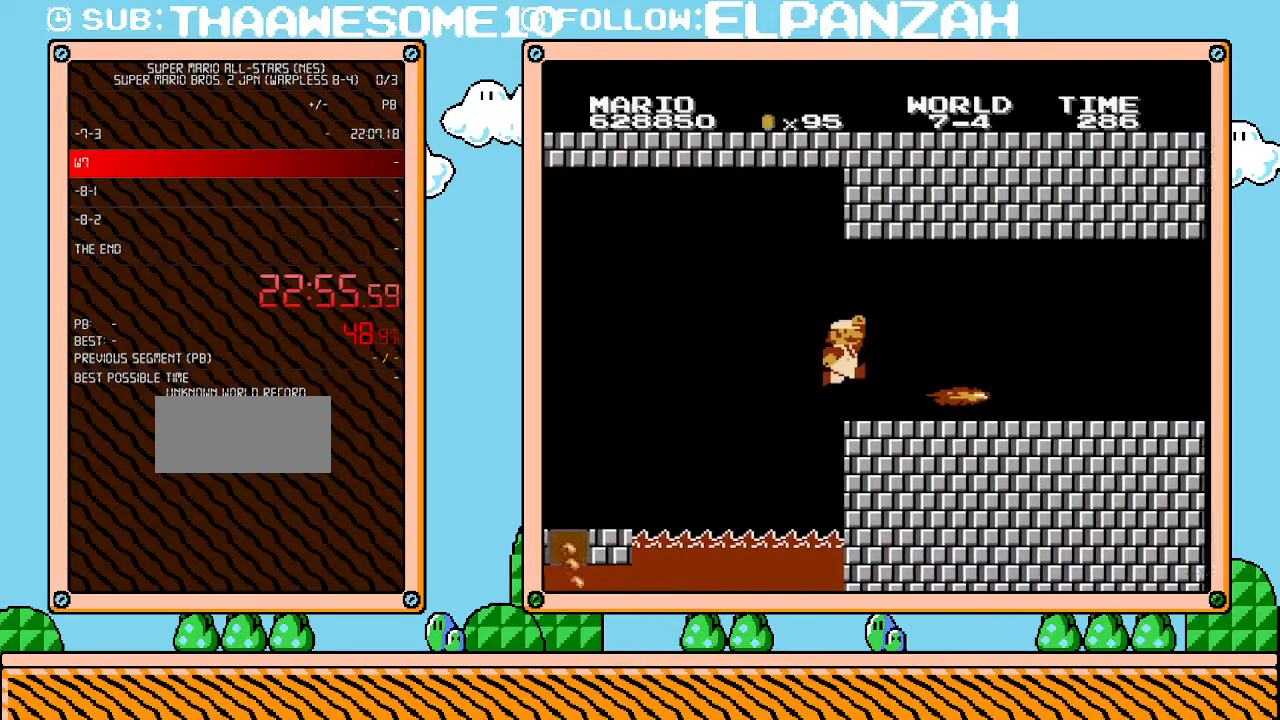
{"buttons": ["B", "DPAD_RIGHT"], "events": [[67, "A", "up"], [100, "DPAD_RIGHT", "up"], [100, "DPAD_UP", "down"], [133, "DPAD_LEFT", "down"], [133, "DPAD_UP", "up"], [267, "DPAD_LEFT", "up"], [317, "A", "down"], [350, "DPAD_RIGHT", "down"], [450, "A", "up"]]}
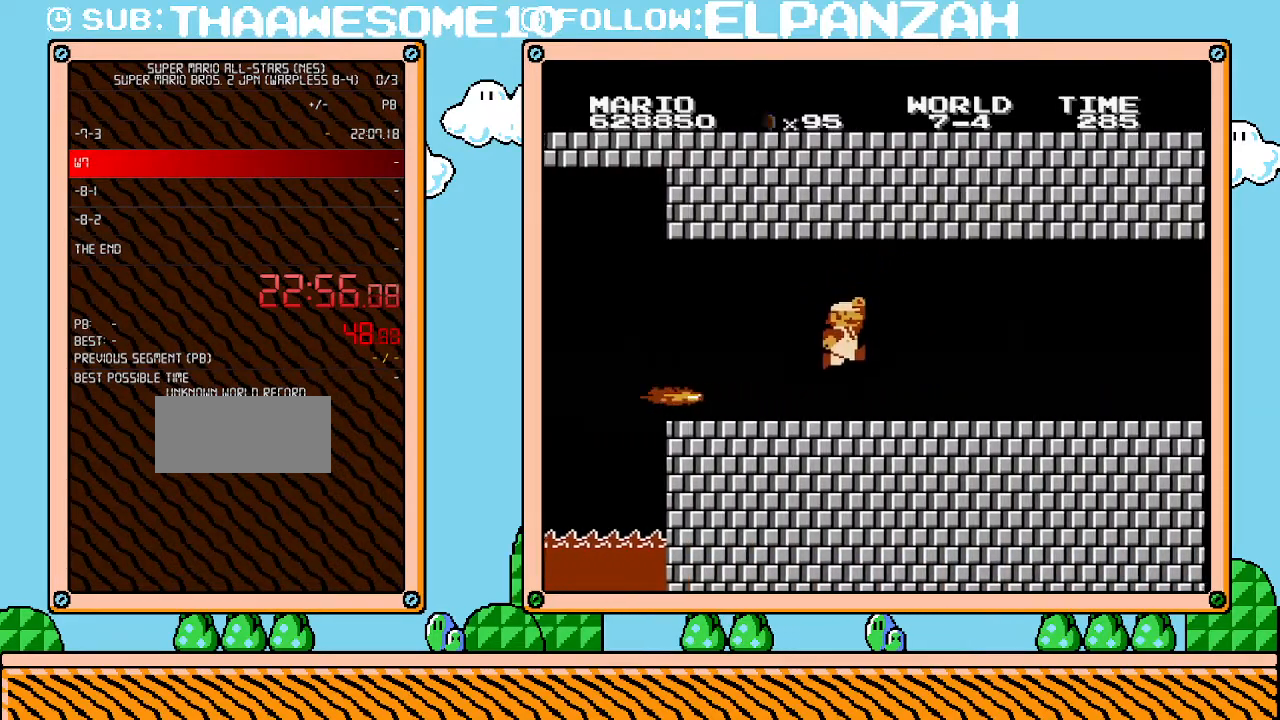
{"buttons": ["B", "DPAD_RIGHT"], "events": []}
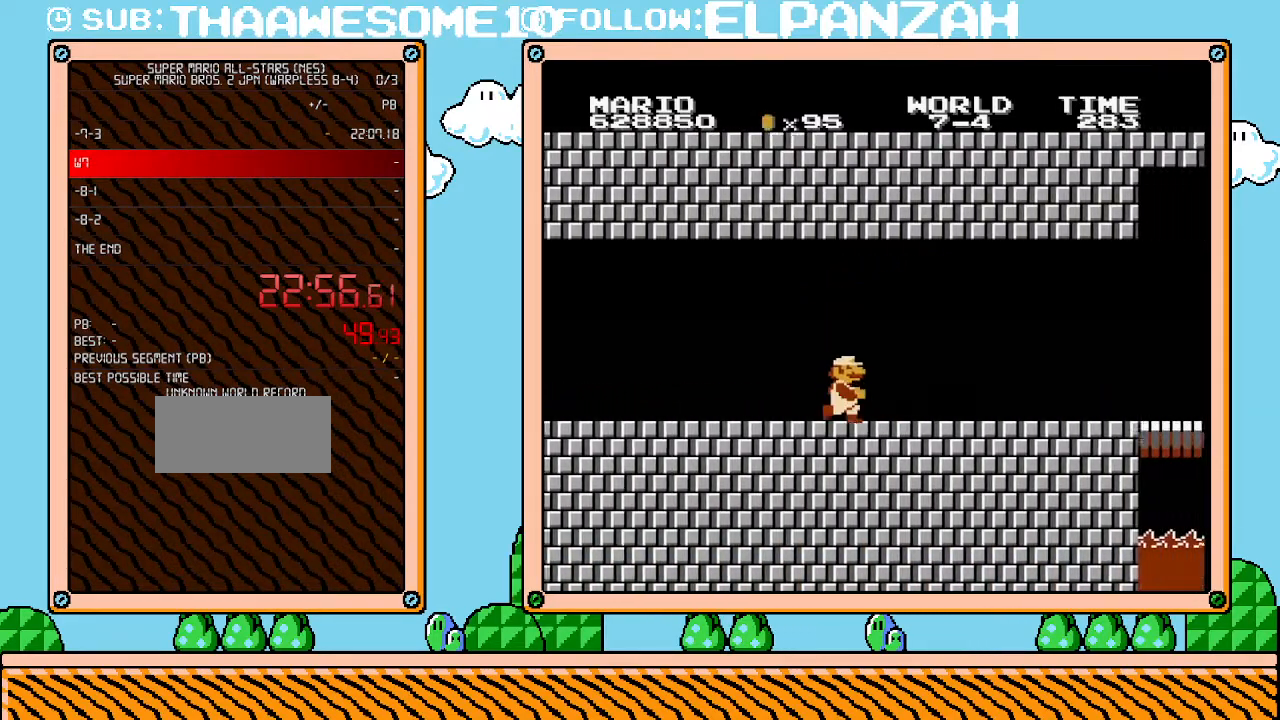
{"buttons": ["B", "DPAD_RIGHT"], "events": []}
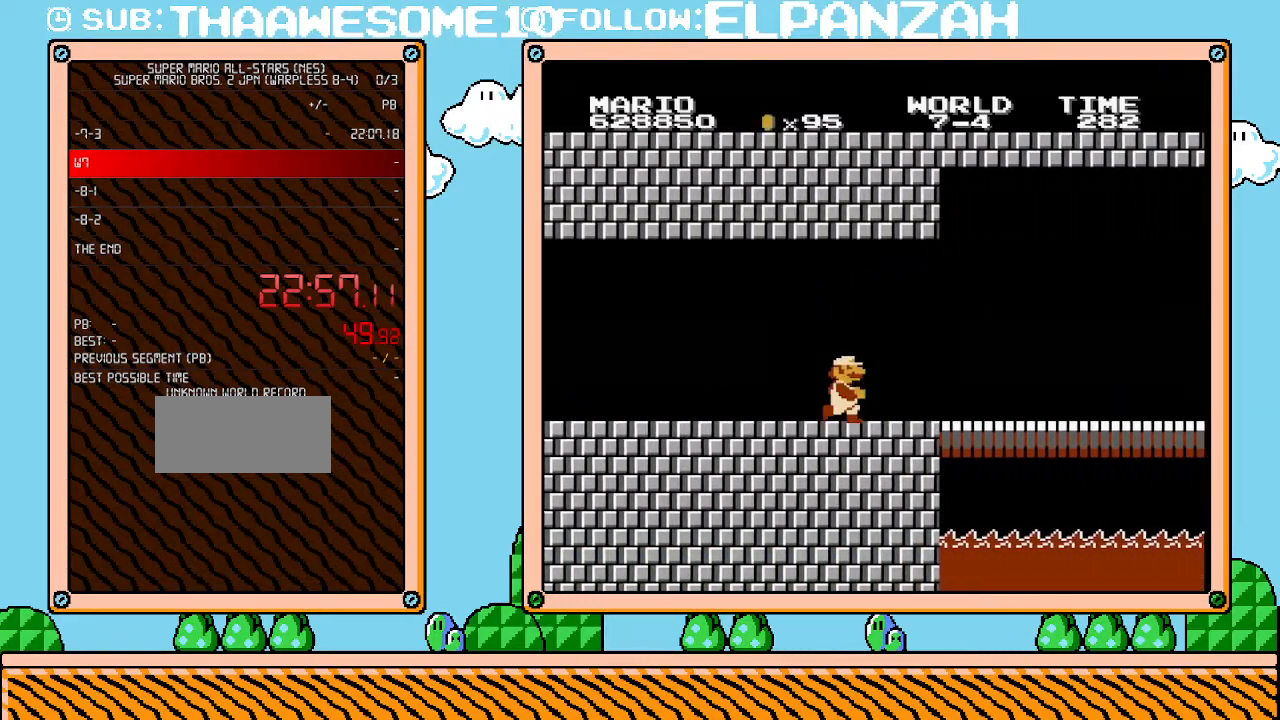
{"buttons": ["B", "DPAD_RIGHT"], "events": []}
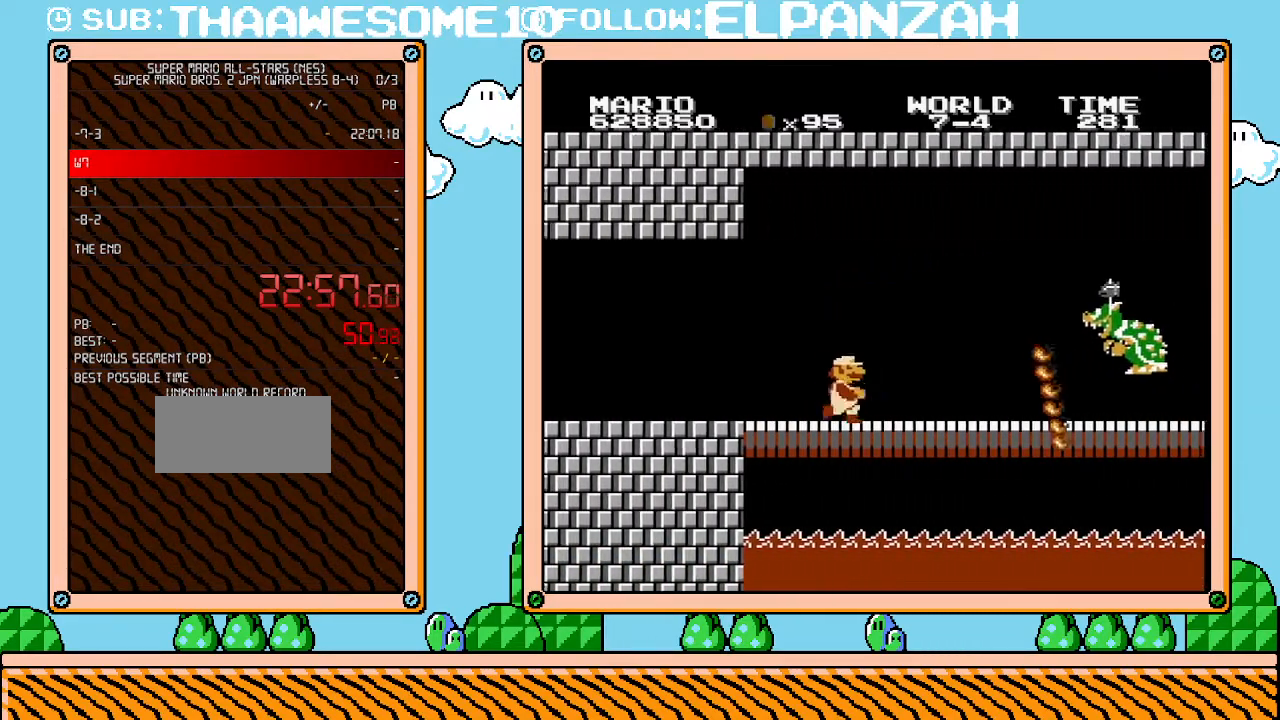
{"buttons": ["A", "B", "DPAD_LEFT"], "events": [[167, "DPAD_RIGHT", "up"], [317, "A", "down"], [383, "DPAD_LEFT", "down"]]}
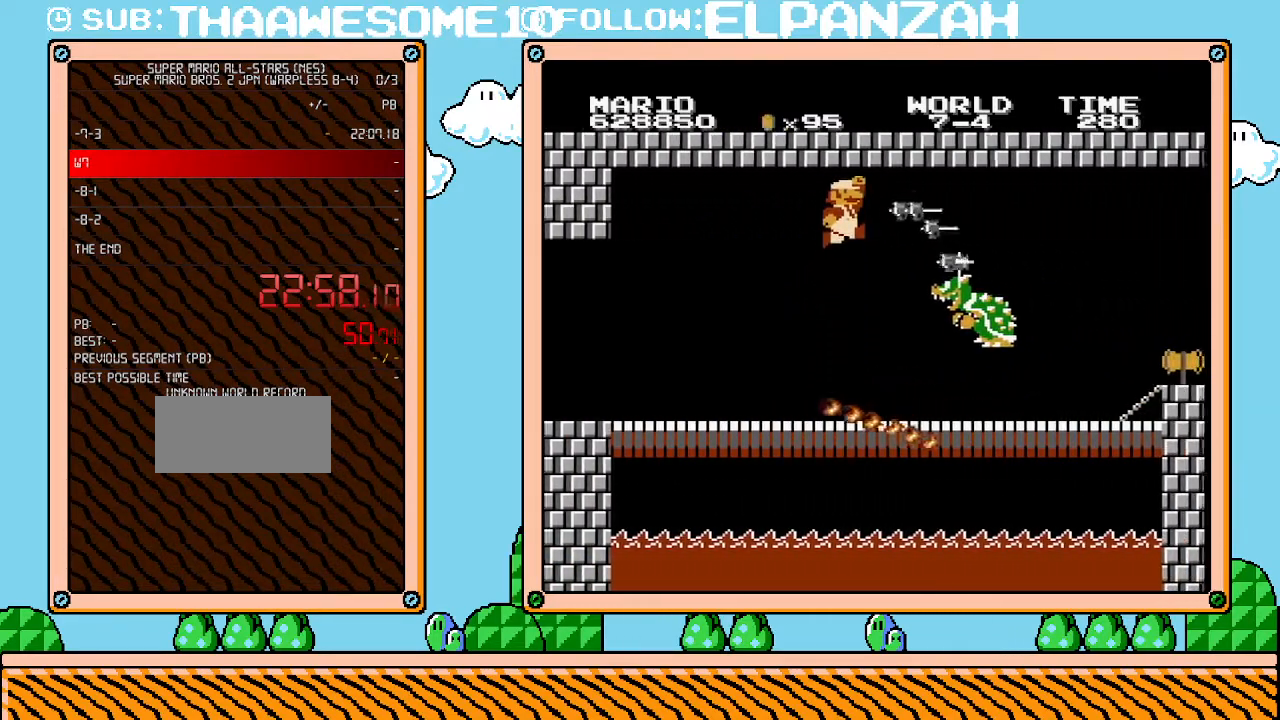
{"buttons": ["B", "DPAD_LEFT"], "events": [[200, "A", "up"]]}
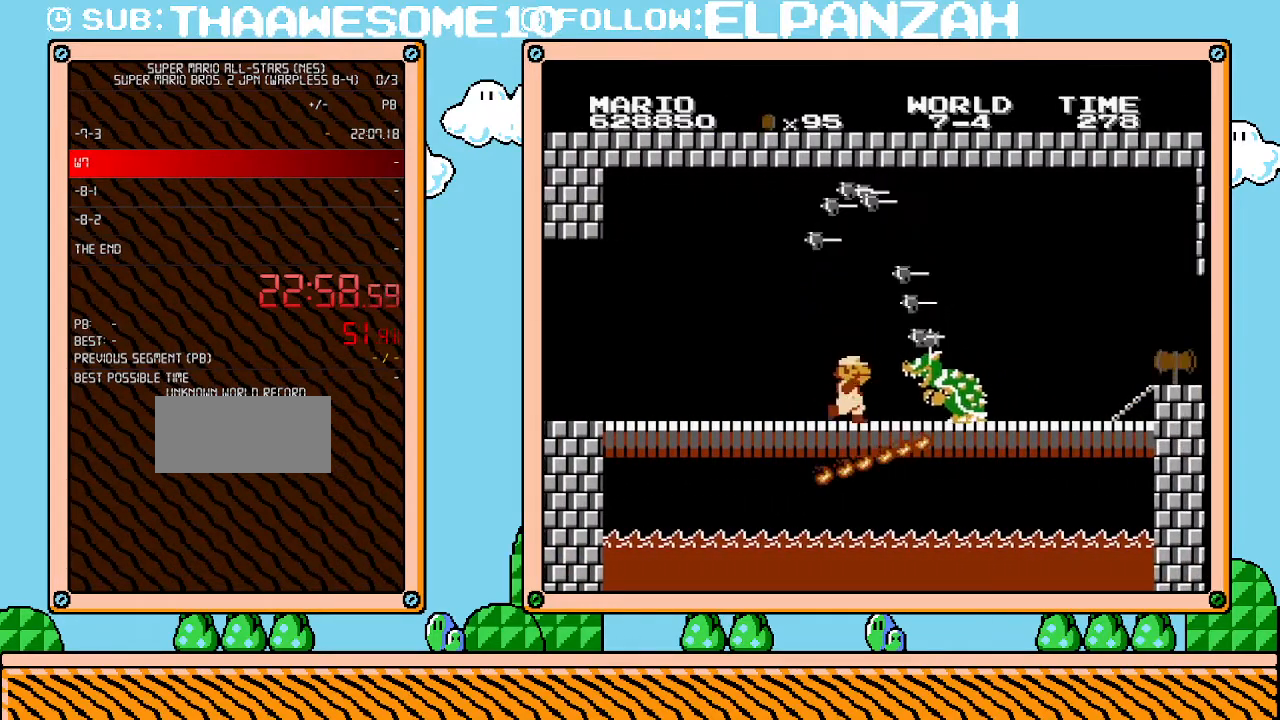
{"buttons": ["DPAD_RIGHT"], "events": [[250, "DPAD_UP", "down"], [283, "B", "up"], [283, "DPAD_LEFT", "up"], [283, "DPAD_UP", "up"], [417, "B", "down"], [467, "B", "up"], [467, "DPAD_RIGHT", "down"]]}
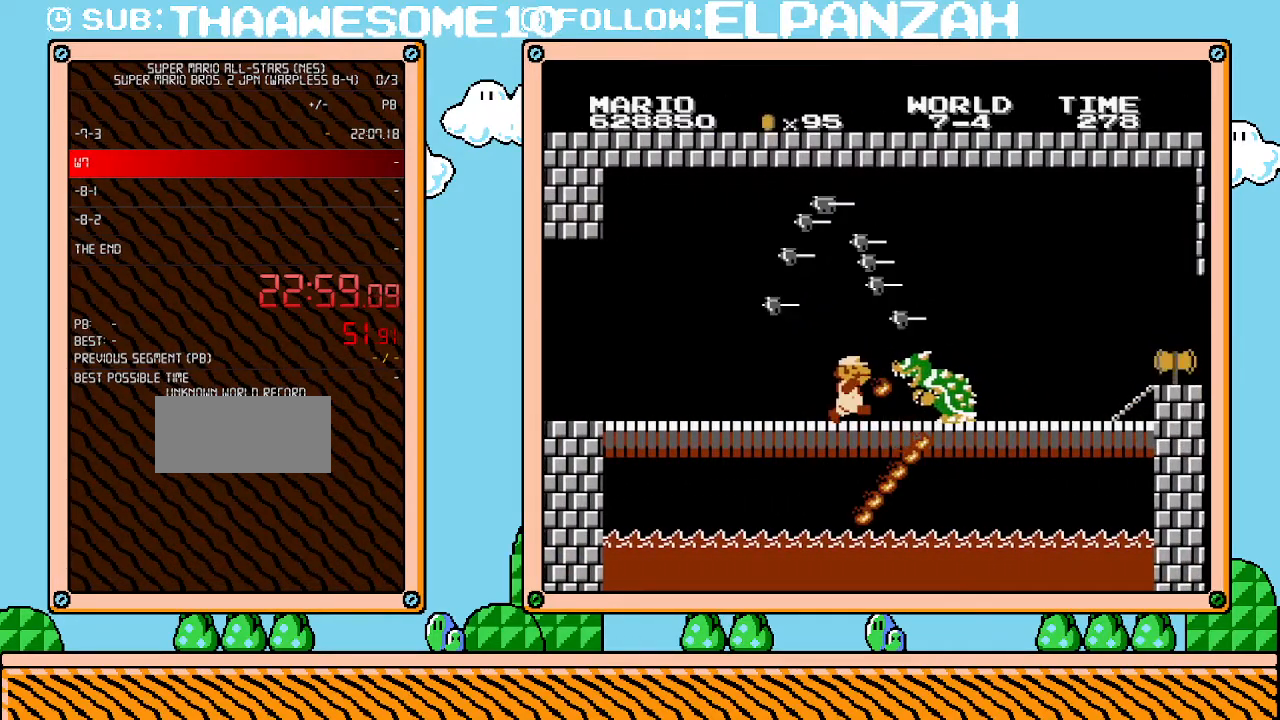
{"buttons": ["DPAD_RIGHT"], "events": [[33, "B", "down"], [100, "DPAD_RIGHT", "up"], [167, "B", "up"], [217, "B", "down"], [283, "B", "up"], [317, "B", "down"], [383, "B", "up"], [383, "DPAD_RIGHT", "down"]]}
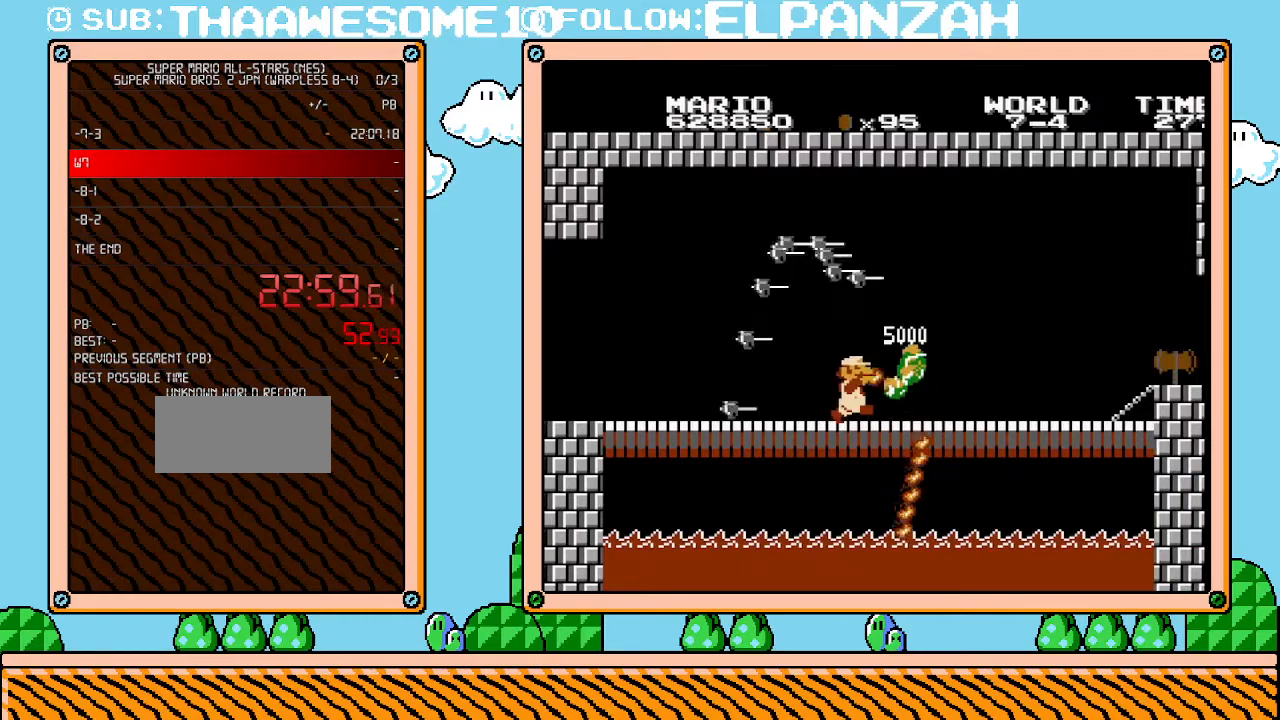
{"buttons": ["B", "DPAD_RIGHT"], "events": [[33, "B", "down"], [33, "DPAD_RIGHT", "up"], [100, "B", "up"], [133, "B", "down"], [167, "B", "up"], [200, "B", "down"], [217, "B", "up"], [217, "DPAD_RIGHT", "down"], [250, "B", "down"]]}
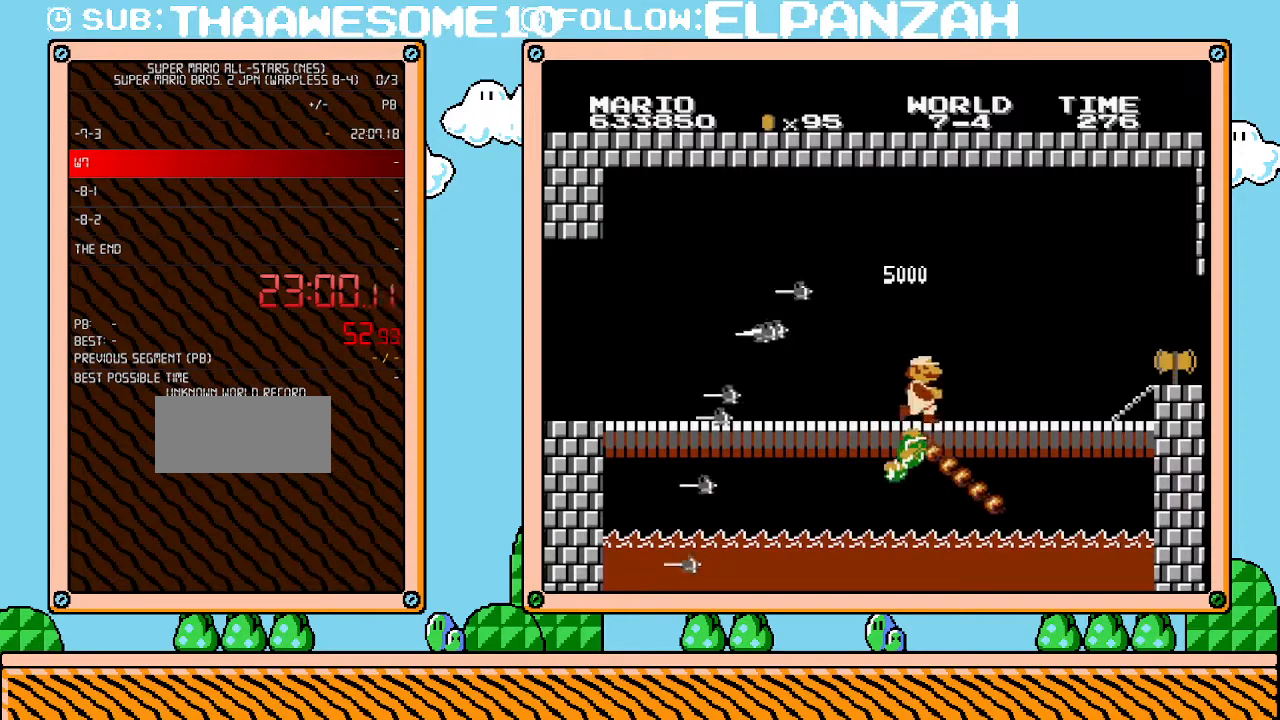
{"buttons": ["A", "B", "DPAD_RIGHT"], "events": [[350, "A", "down"]]}
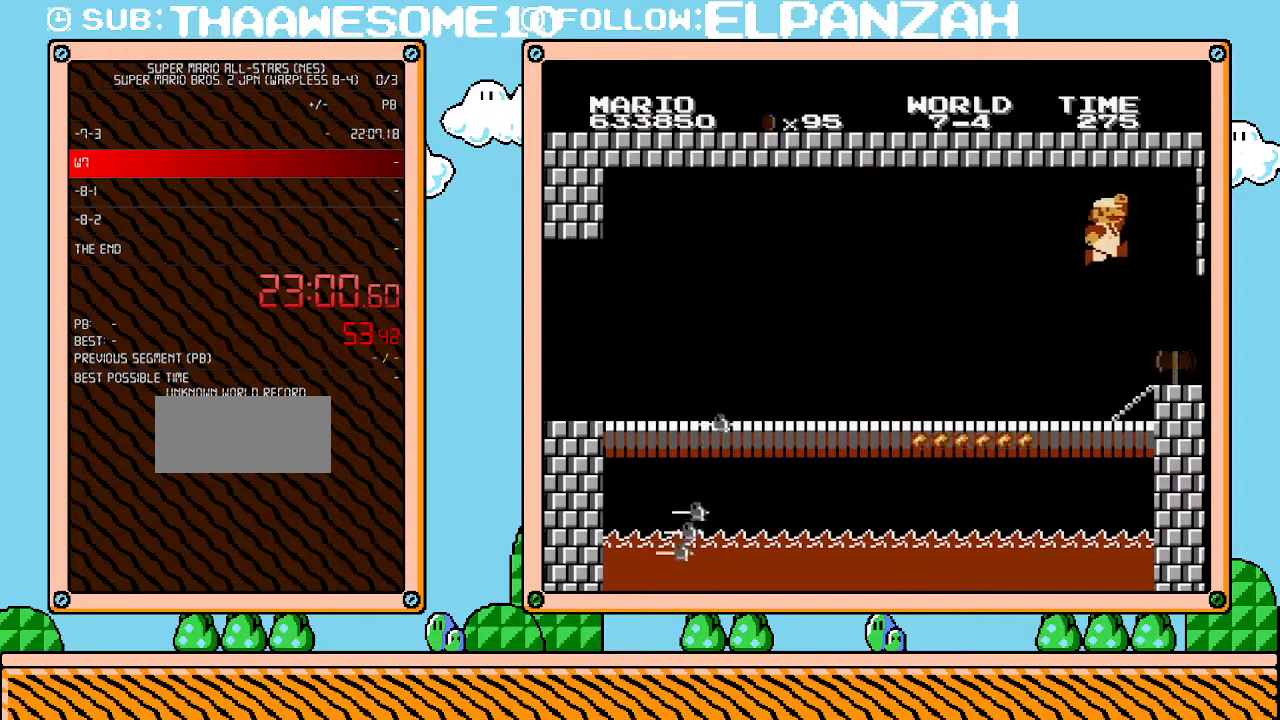
{"buttons": ["B", "DPAD_RIGHT"], "events": [[133, "A", "up"]]}
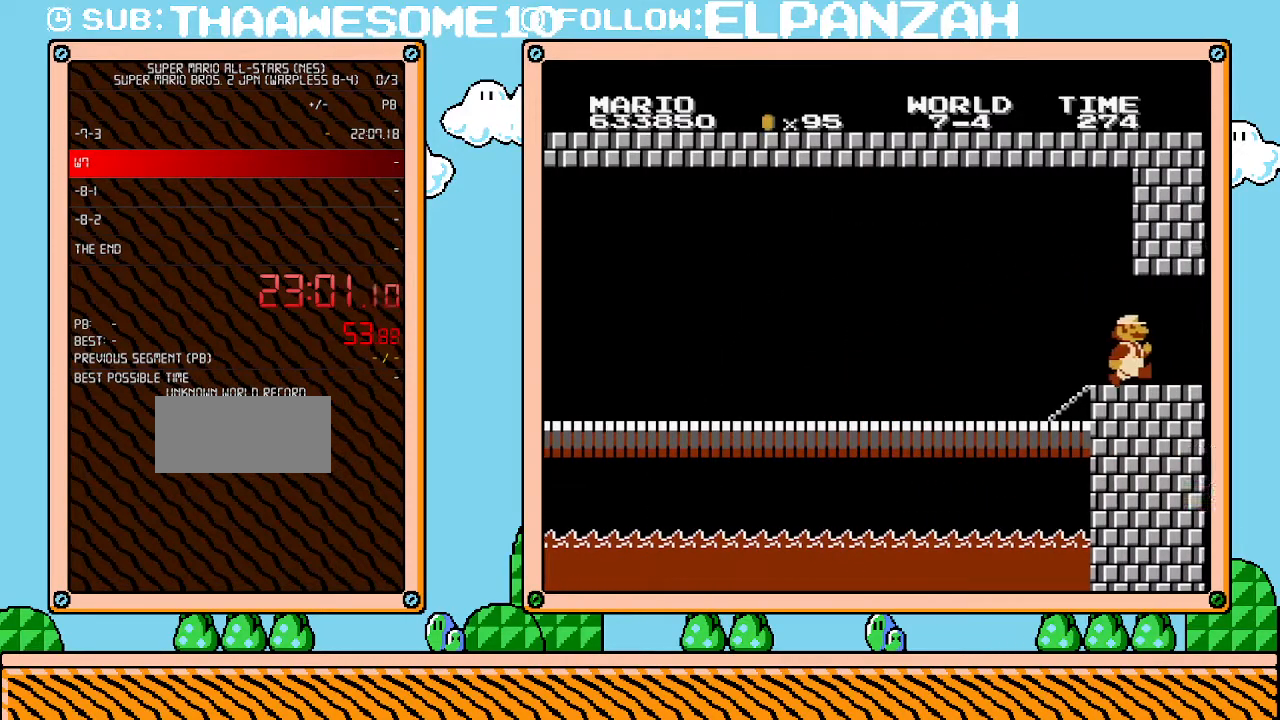
{"buttons": ["B"], "events": [[167, "DPAD_RIGHT", "up"]]}
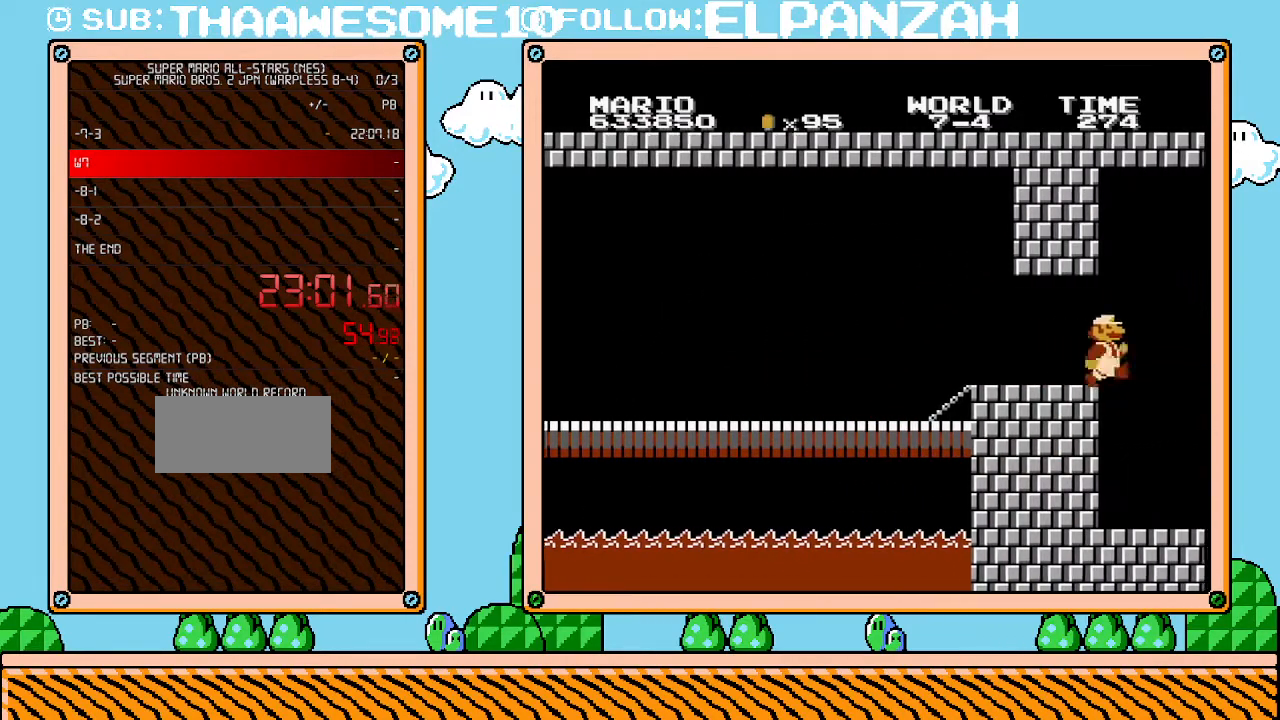
{"buttons": [], "events": [[167, "B", "up"]]}